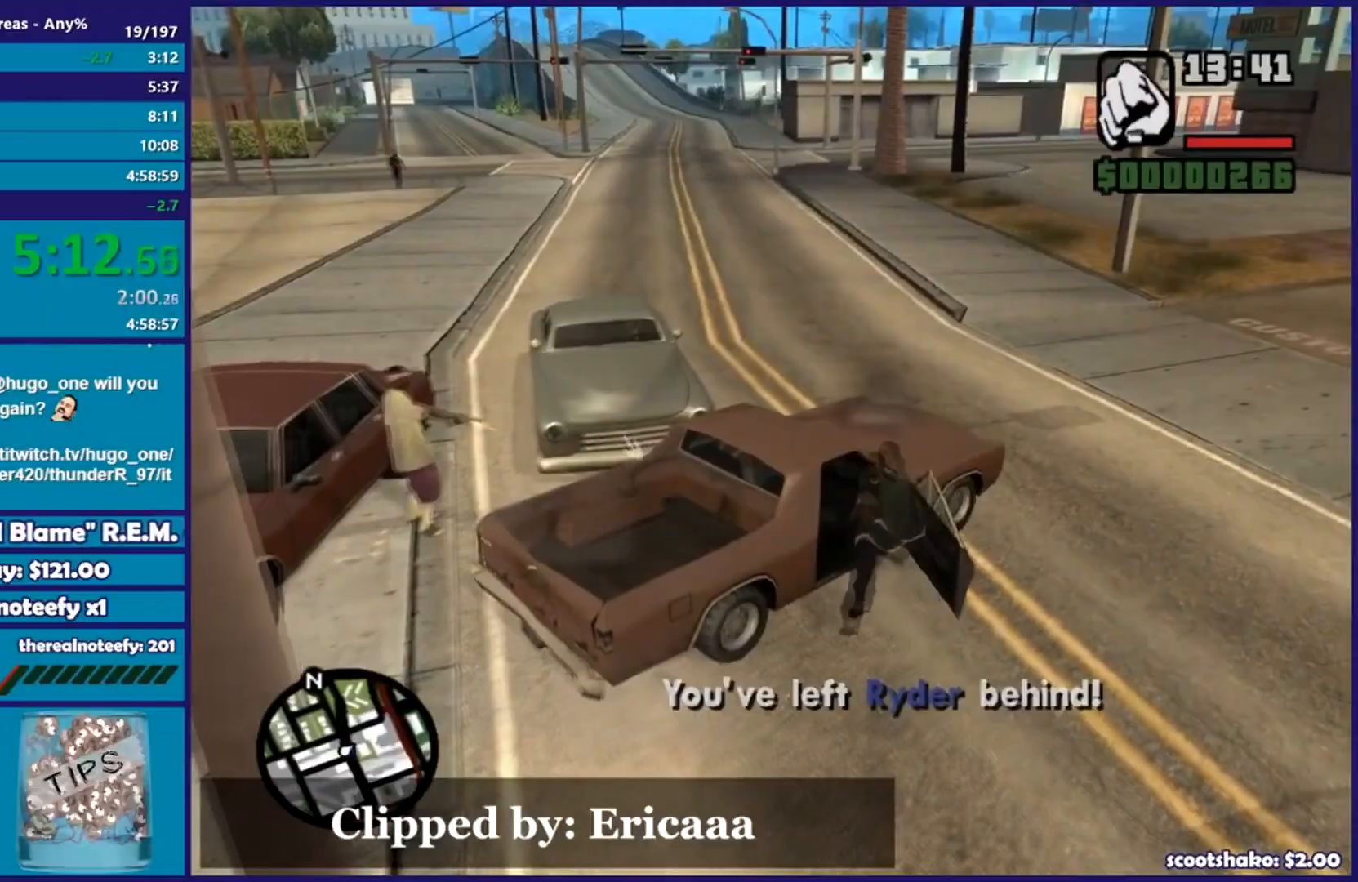
Gameplay with a controller (Xbox layout); each line is a JSON object with the inputs held at the frame after it. "events" lists button and stick changes between this image and that frame as [ms after this image, input, new state], when the widget could be followed in between.
{"buttons": ["R2"], "left_stick": "left", "right_stick": "center", "events": [[66, "left_stick", "left"]]}
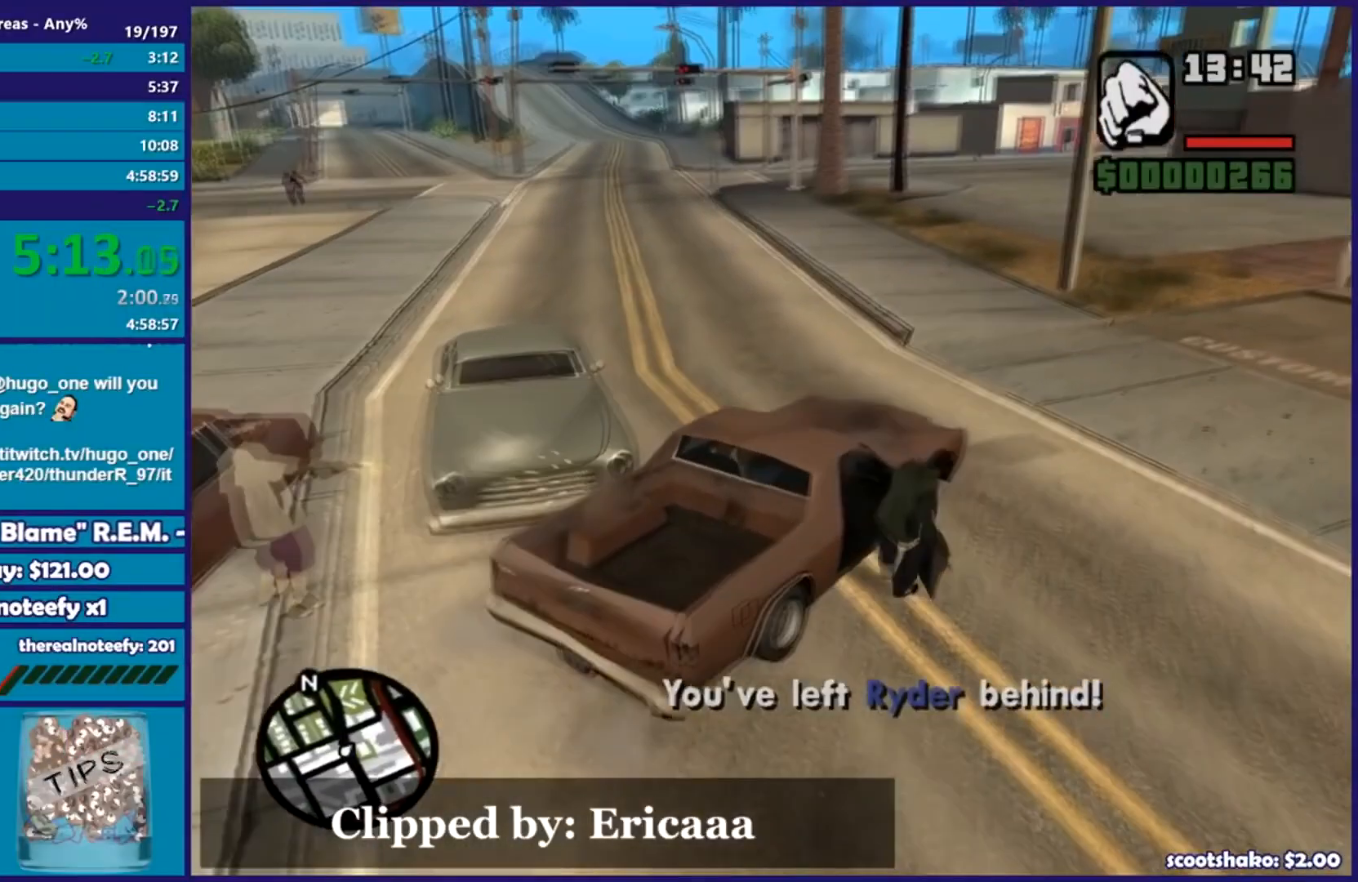
{"buttons": ["R2", "L3"], "left_stick": "left", "right_stick": "down-left", "events": [[67, "L3", "down"], [217, "right_stick", "down-left"]]}
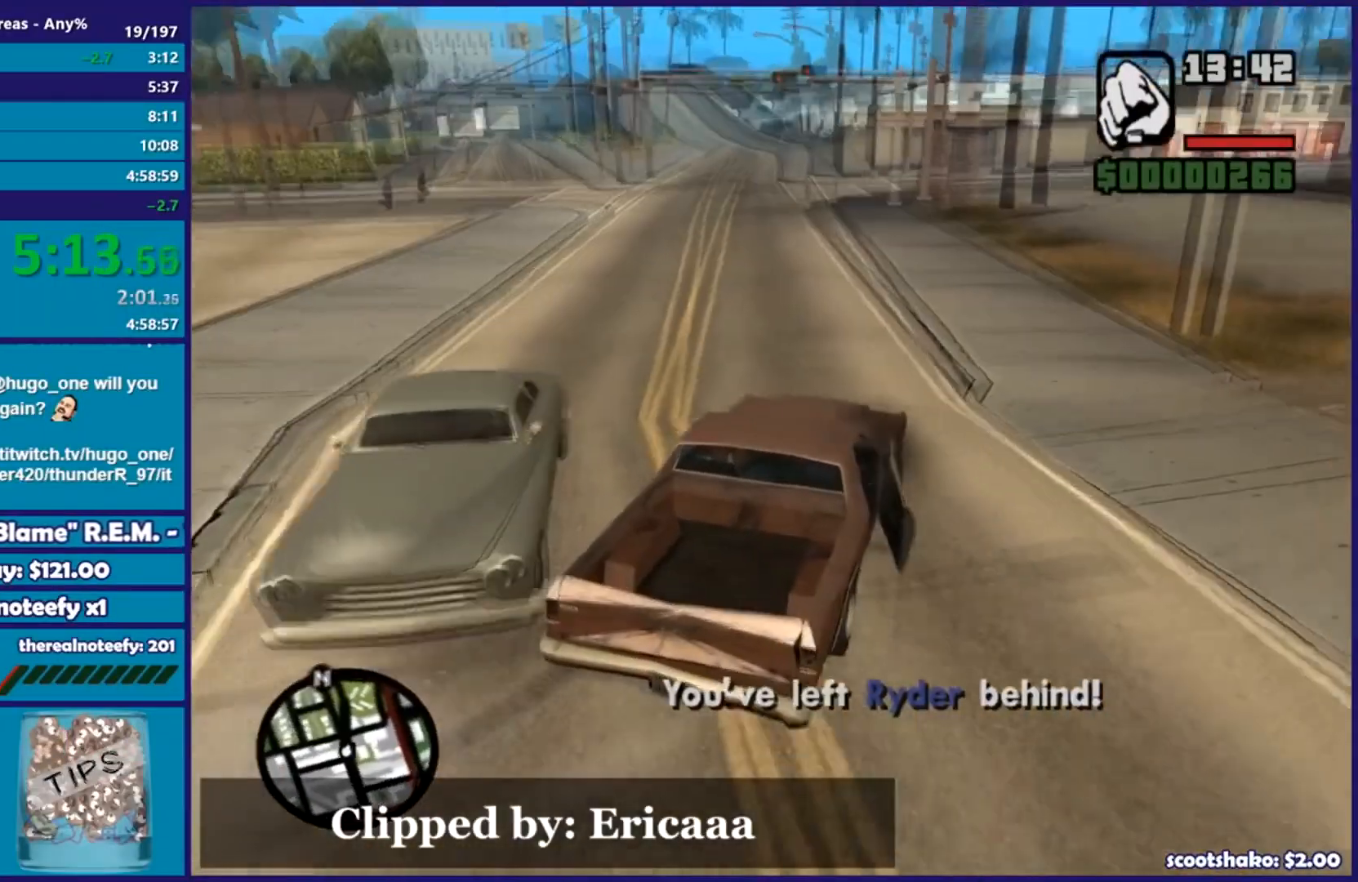
{"buttons": ["R2"], "left_stick": "center", "right_stick": "center", "events": [[16, "L3", "up"], [50, "right_stick", "center"], [183, "left_stick", "center"], [283, "left_stick", "left"], [283, "right_stick", "down-left"], [417, "left_stick", "center"], [467, "right_stick", "center"]]}
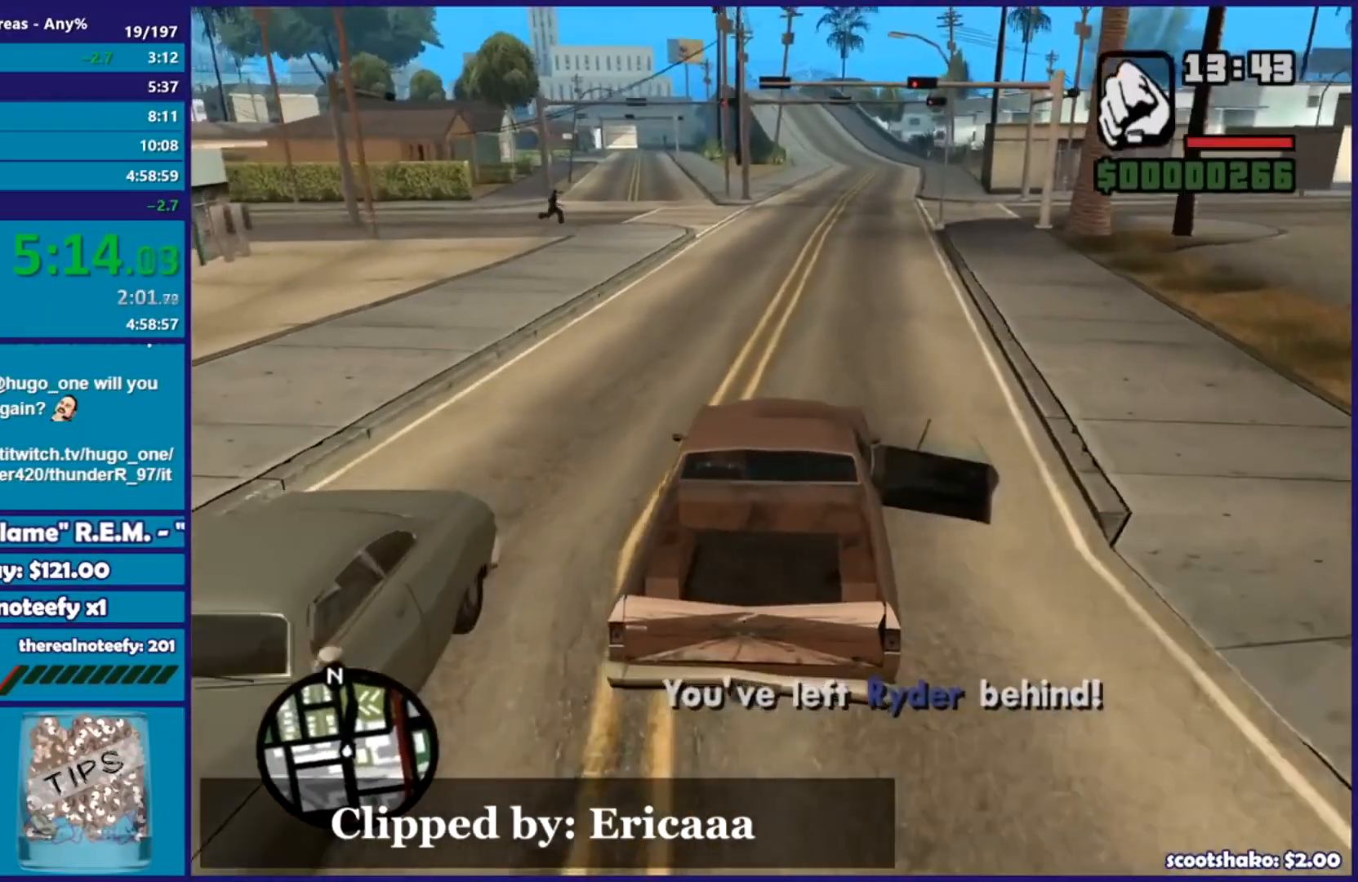
{"buttons": ["R2"], "left_stick": "center", "right_stick": "down", "events": [[501, "right_stick", "down"]]}
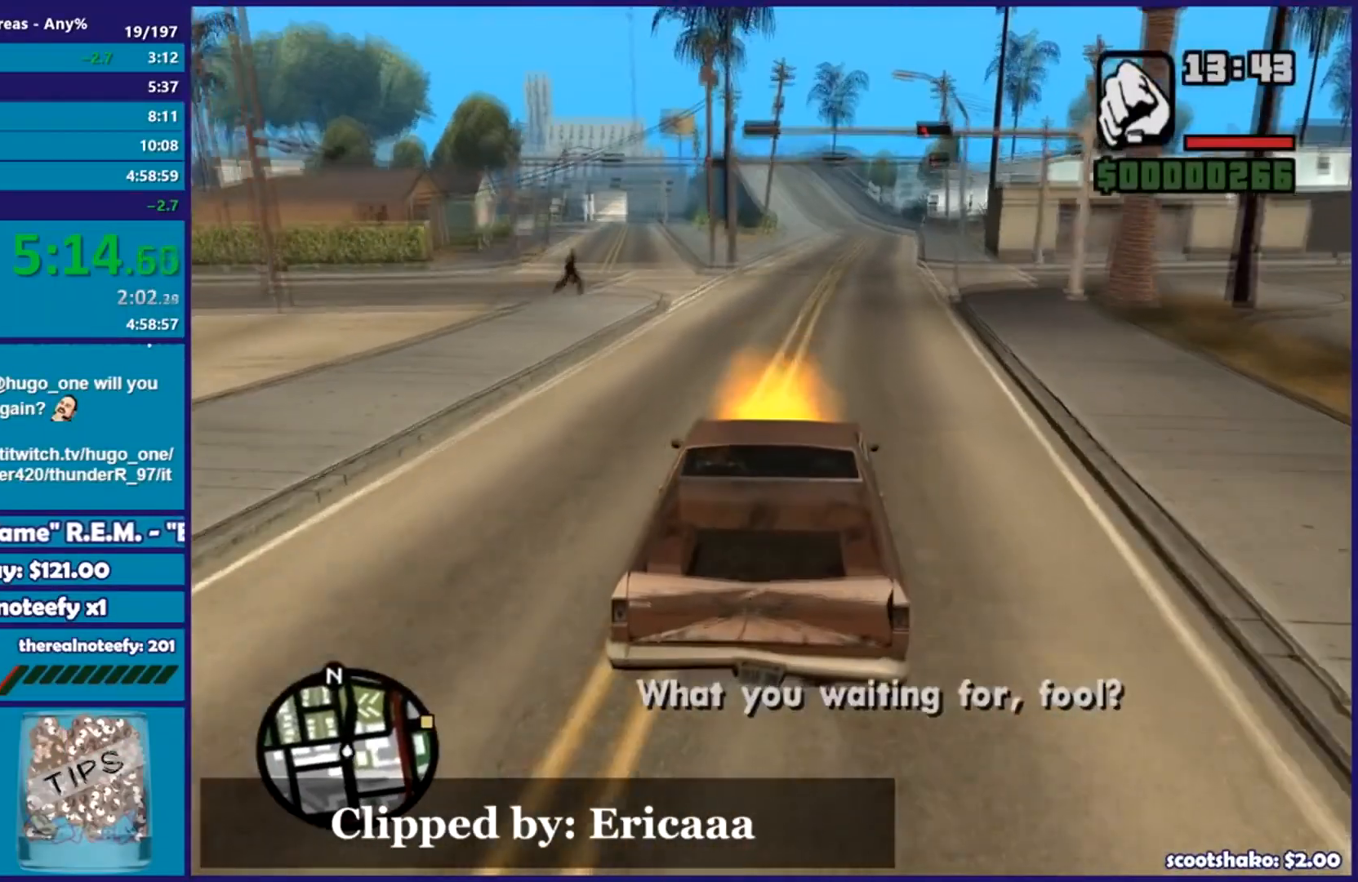
{"buttons": ["Y", "L2"], "left_stick": "center", "right_stick": "center", "events": [[233, "left_stick", "right"], [300, "right_stick", "center"], [383, "R2", "up"], [383, "left_stick", "center"], [400, "L2", "down"], [433, "Y", "down"]]}
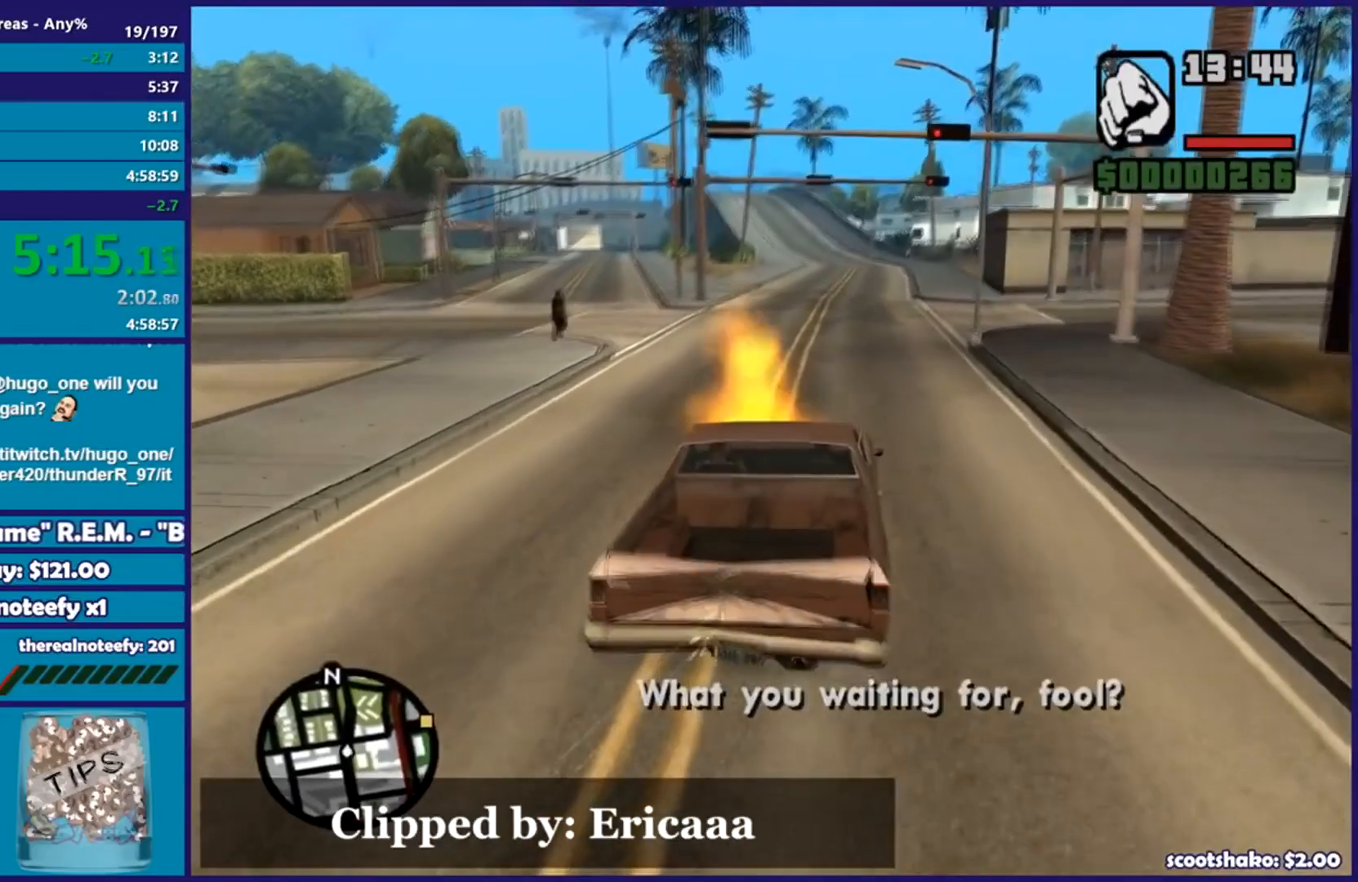
{"buttons": ["Y", "L2"], "left_stick": "center", "right_stick": "center", "events": [[84, "Y", "up"], [167, "Y", "down"], [284, "Y", "up"], [334, "Y", "down"], [451, "Y", "up"], [501, "Y", "down"]]}
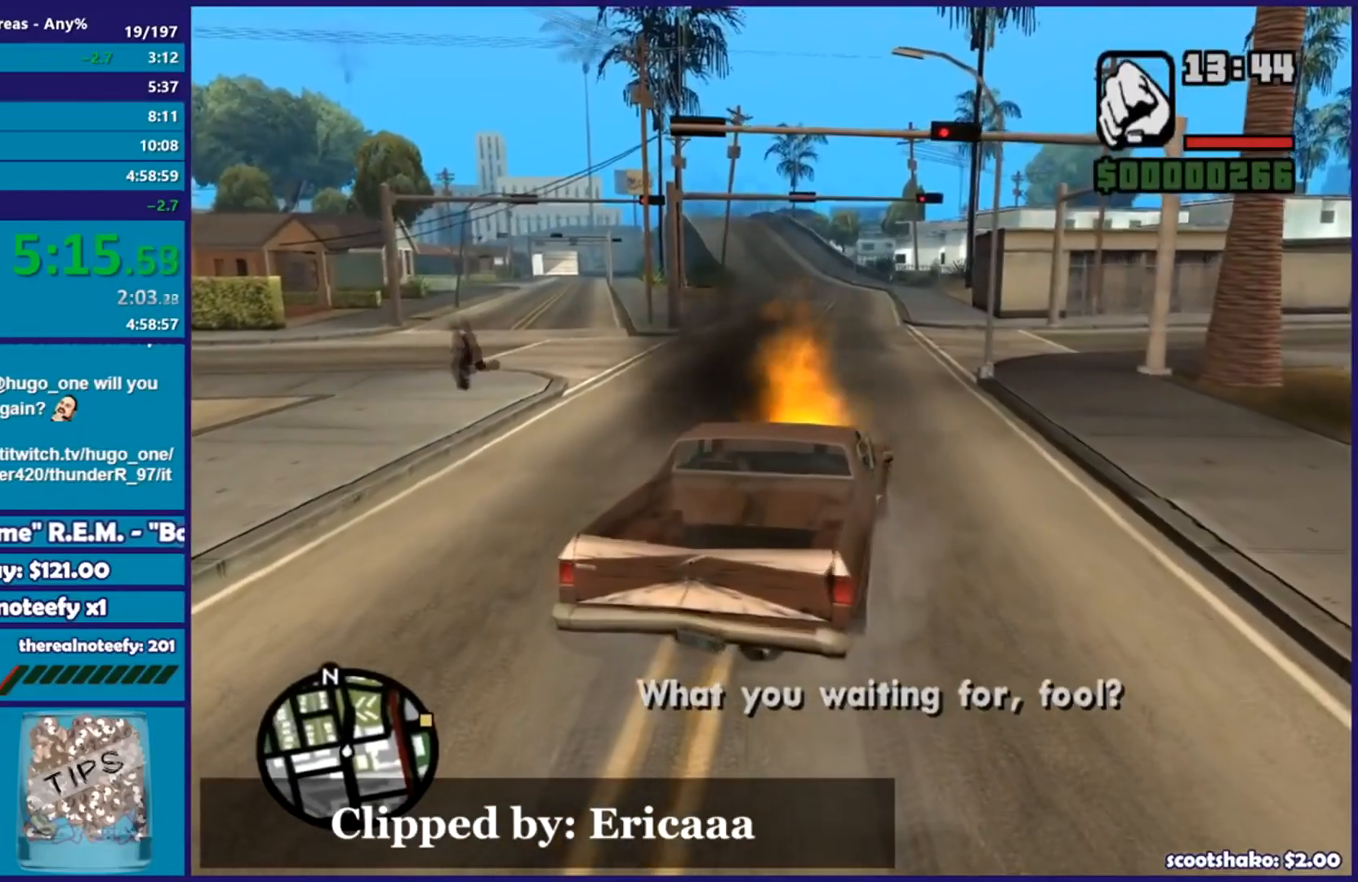
{"buttons": [], "left_stick": "up-left", "right_stick": "center", "events": [[33, "L2", "up"], [83, "left_stick", "up-left"], [116, "Y", "up"], [200, "Y", "down"], [317, "Y", "up"], [367, "Y", "down"], [484, "Y", "up"]]}
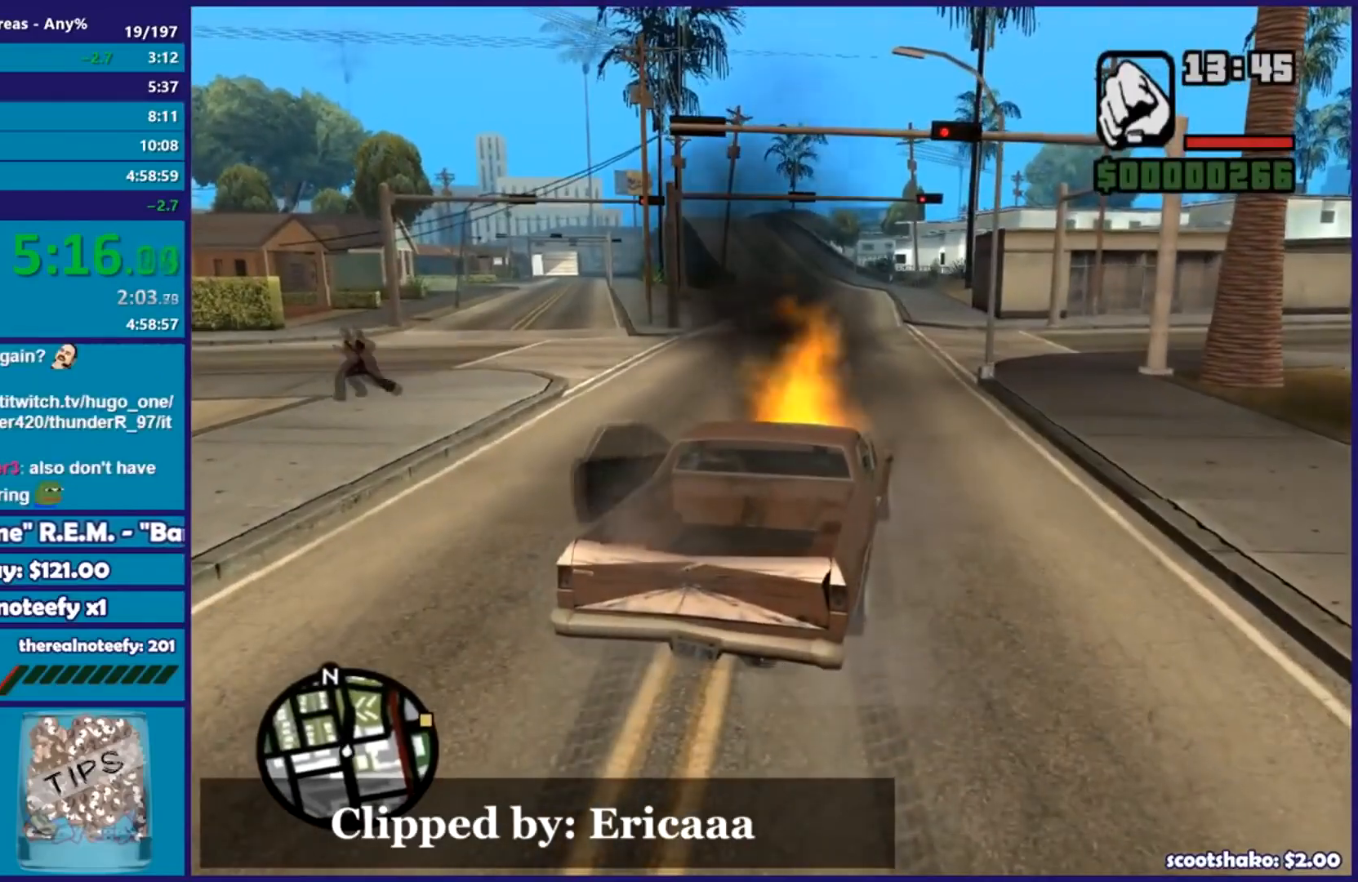
{"buttons": ["A"], "left_stick": "up-left", "right_stick": "center", "events": [[67, "A", "down"], [184, "A", "up"], [234, "A", "down"], [384, "A", "up"], [467, "A", "down"]]}
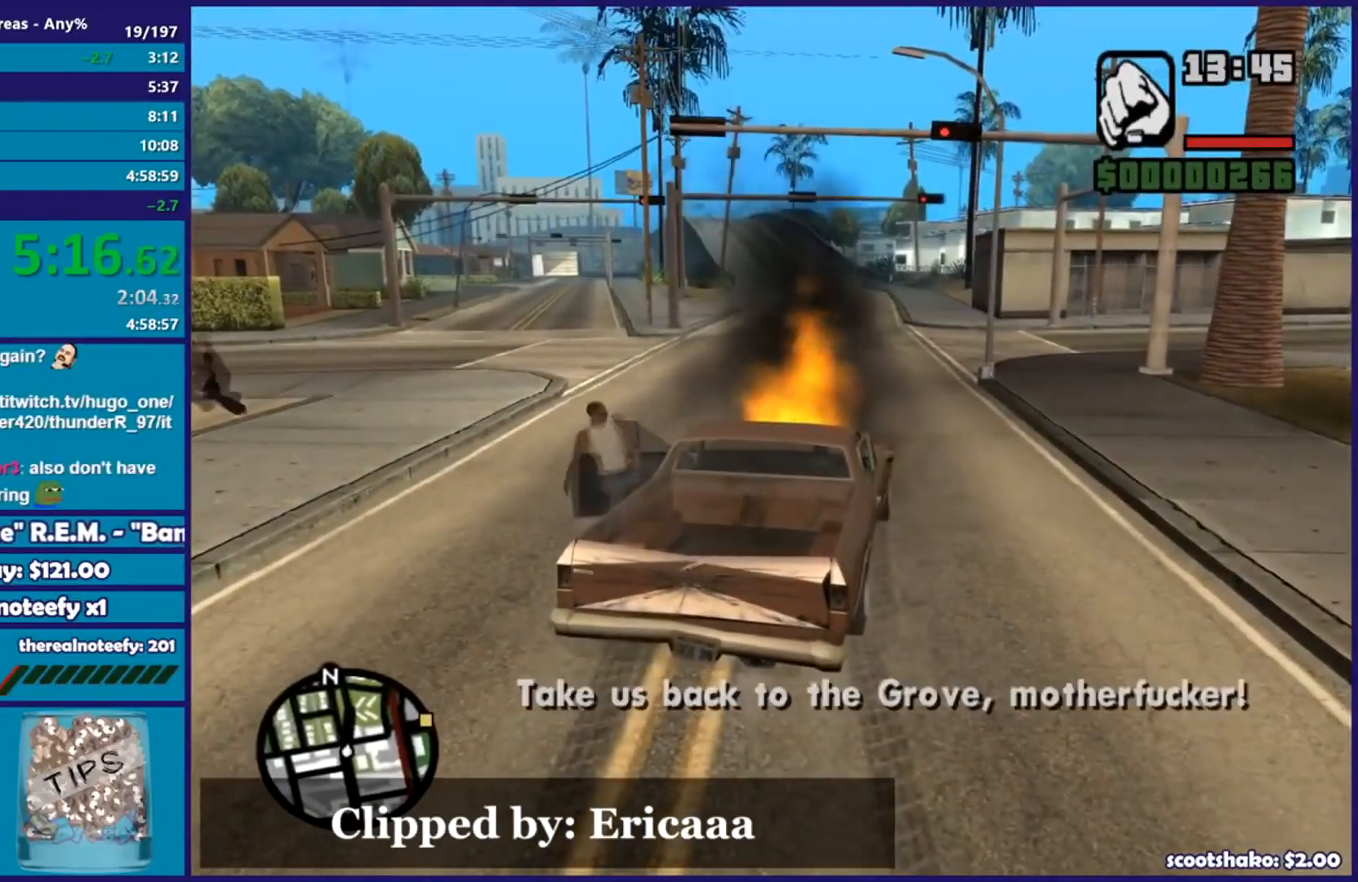
{"buttons": [], "left_stick": "up-left", "right_stick": "center", "events": [[83, "A", "up"], [133, "A", "down"], [250, "A", "up"], [333, "A", "down"], [450, "A", "up"]]}
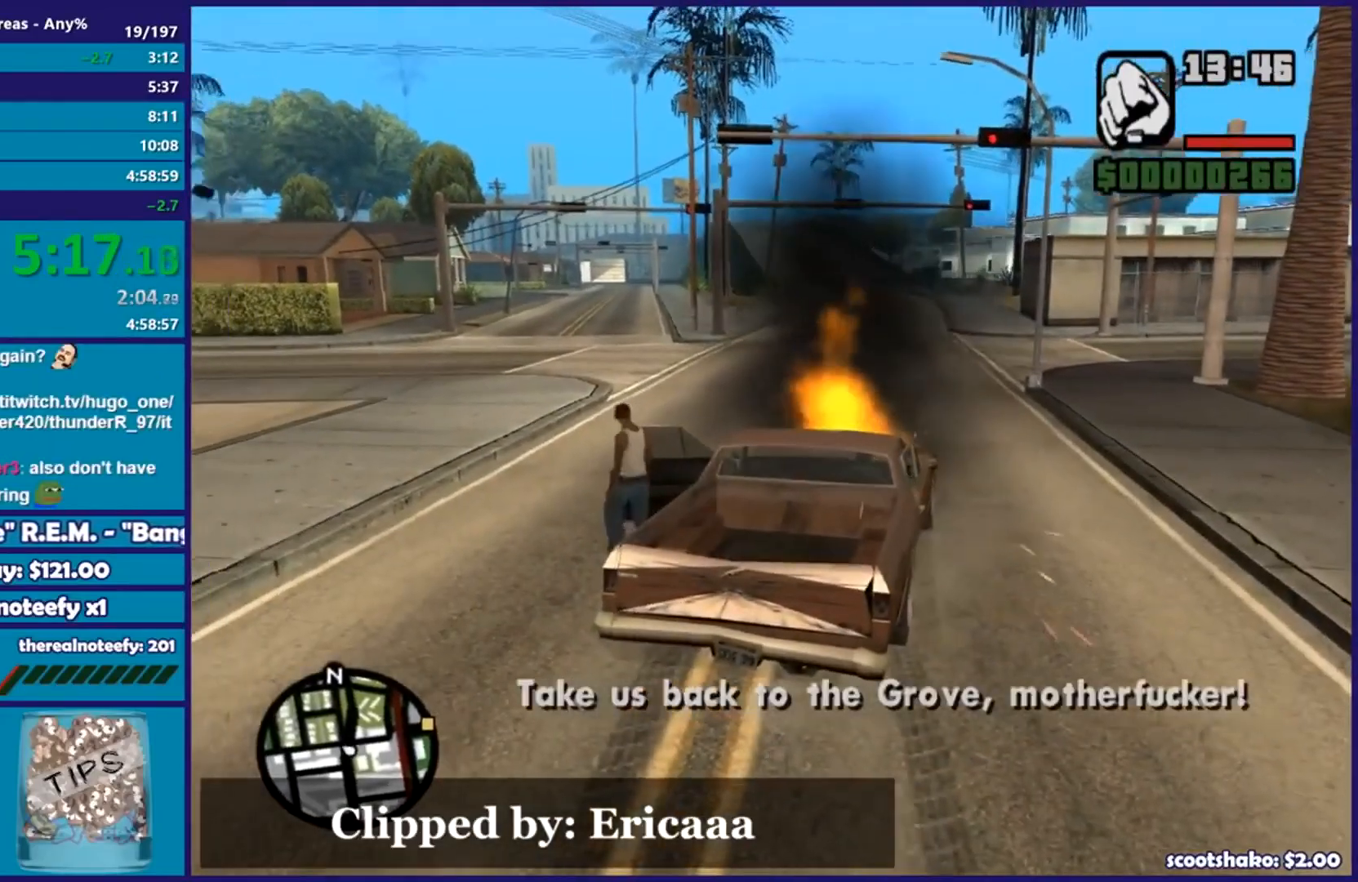
{"buttons": ["A"], "left_stick": "up-left", "right_stick": "center", "events": [[34, "A", "down"], [184, "A", "up"], [234, "A", "down"], [351, "A", "up"], [434, "A", "down"]]}
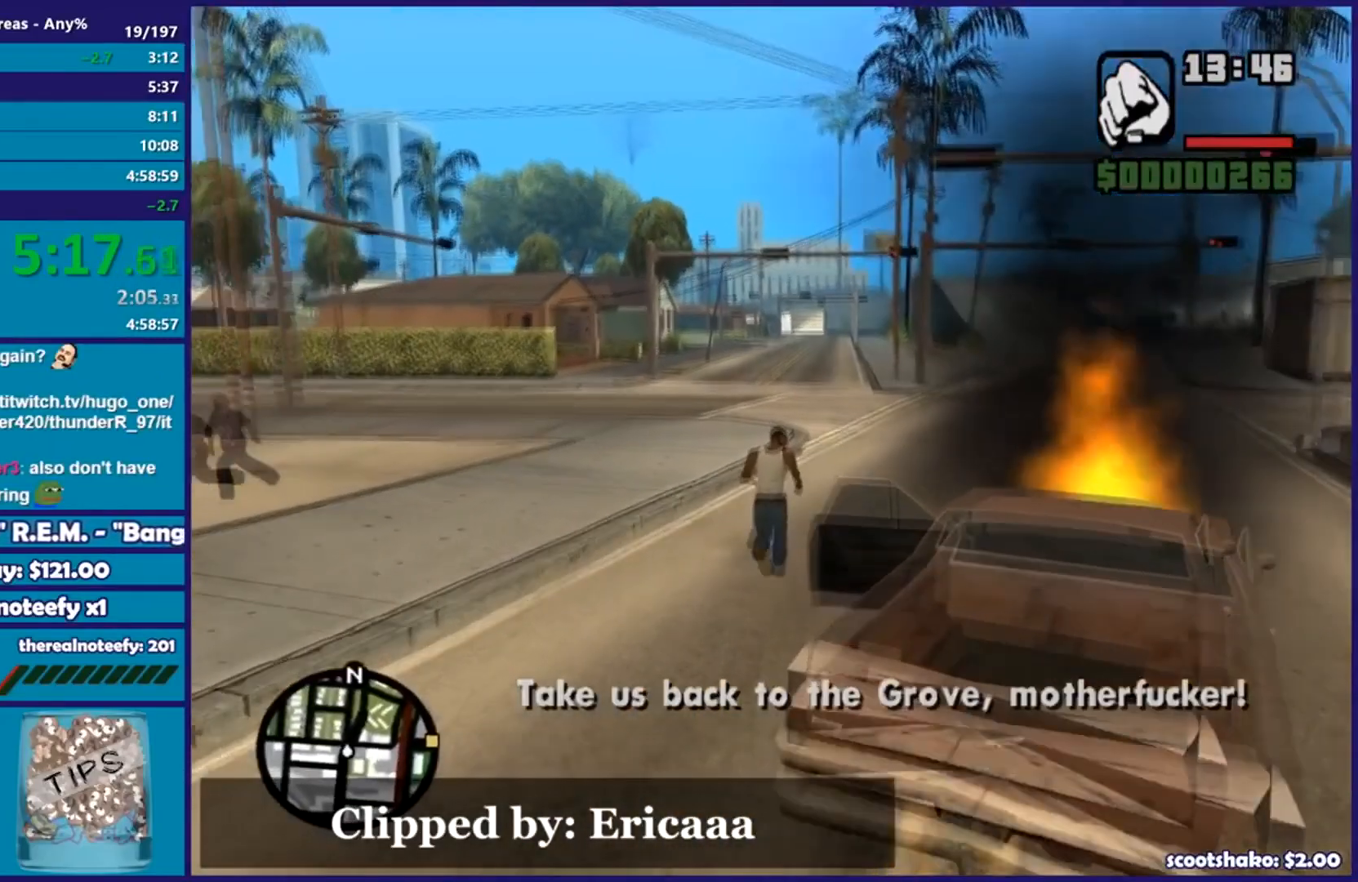
{"buttons": ["A"], "left_stick": "up-left", "right_stick": "center", "events": [[50, "A", "up"], [133, "A", "down"], [250, "A", "up"], [333, "A", "down"], [450, "A", "up"], [500, "A", "down"]]}
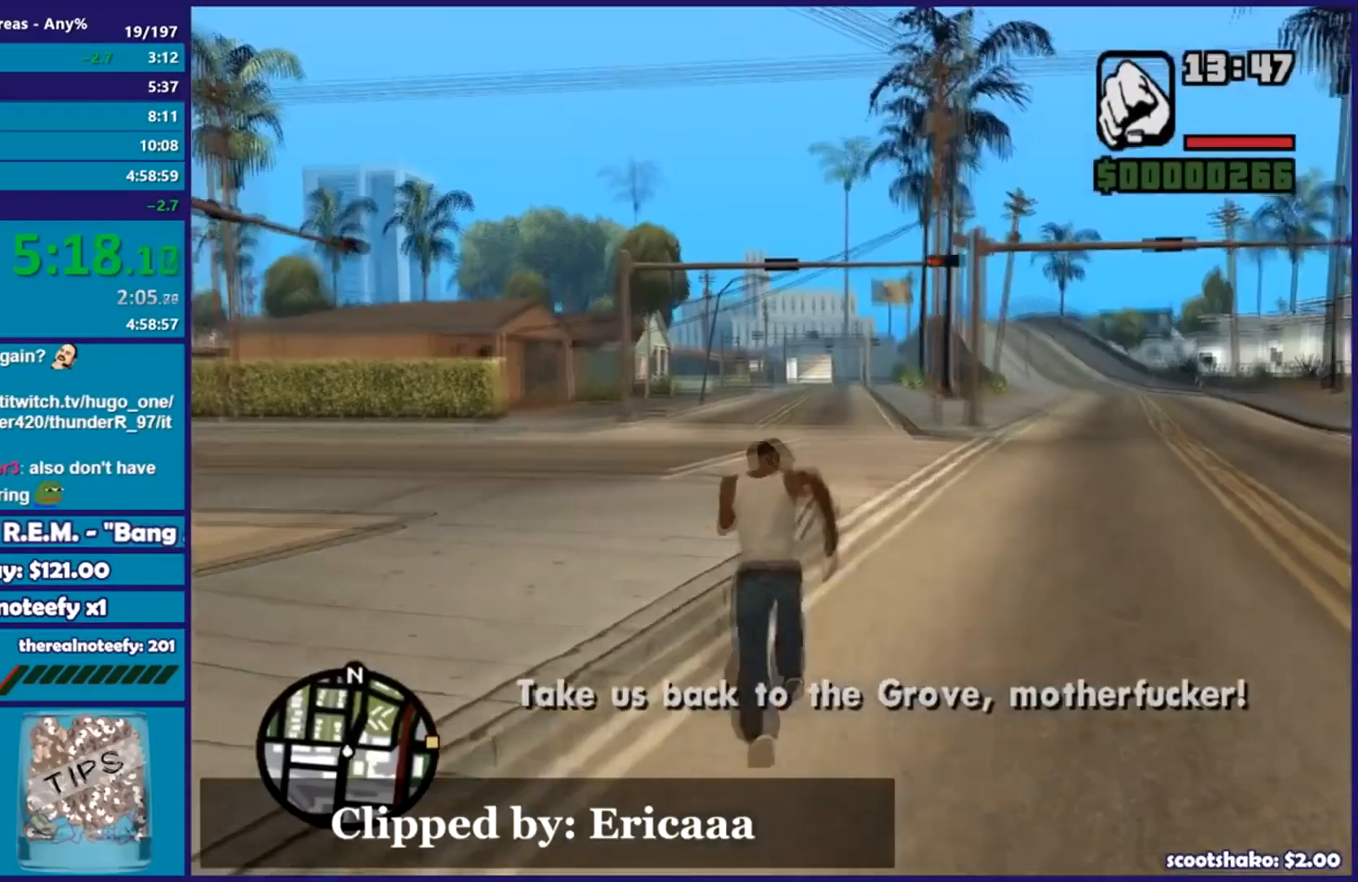
{"buttons": ["L2"], "left_stick": "down", "right_stick": "down", "events": [[117, "A", "up"], [200, "A", "down"], [250, "A", "up"], [250, "L2", "down"], [250, "left_stick", "right"], [250, "right_stick", "down-right"], [317, "left_stick", "center"], [317, "right_stick", "down"], [467, "left_stick", "down"]]}
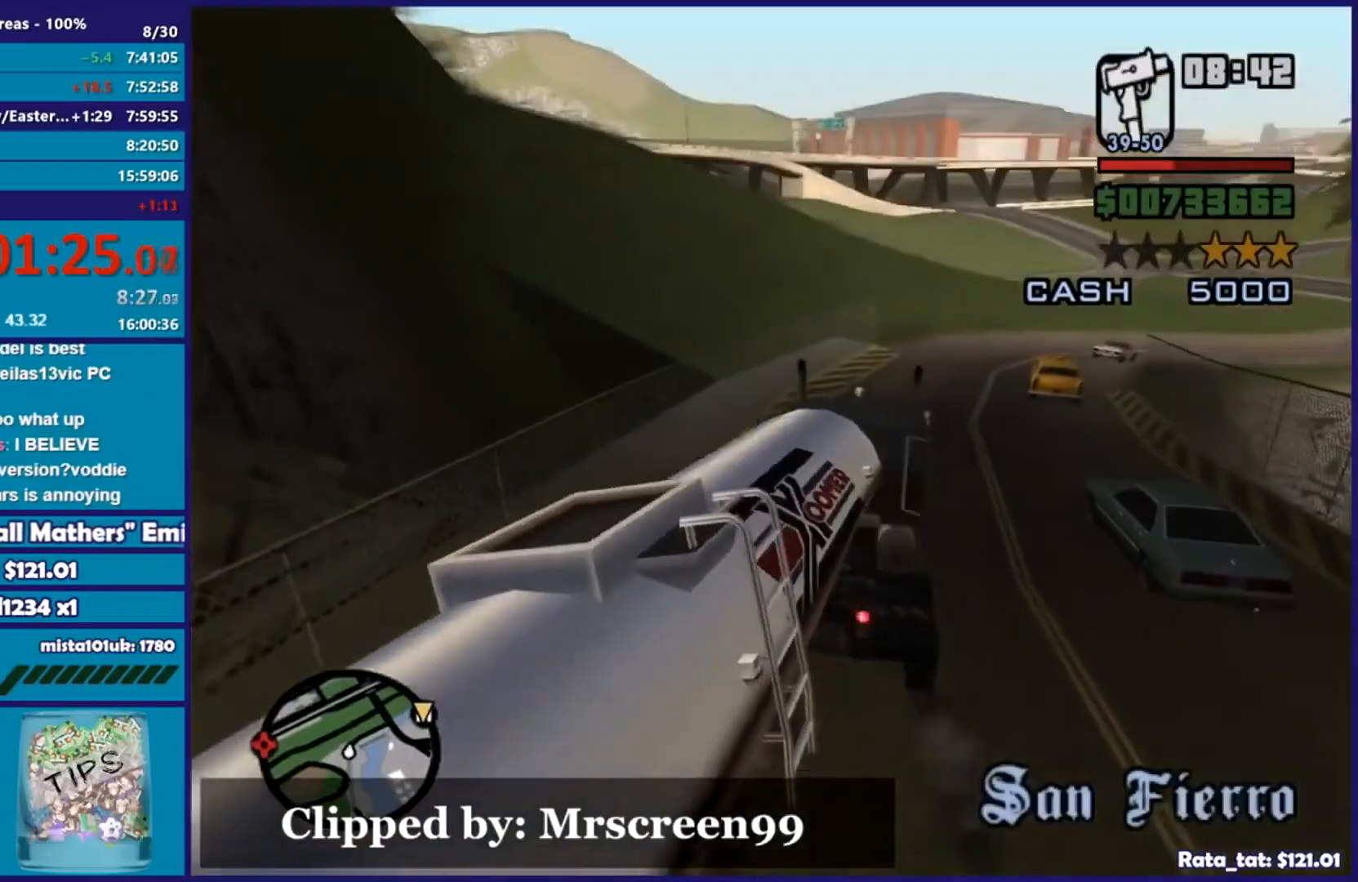
{"buttons": ["R2"], "left_stick": "right", "right_stick": "center", "events": [[50, "left_stick", "right"], [133, "R2", "down"], [217, "right_stick", "center"], [250, "L2", "up"]]}
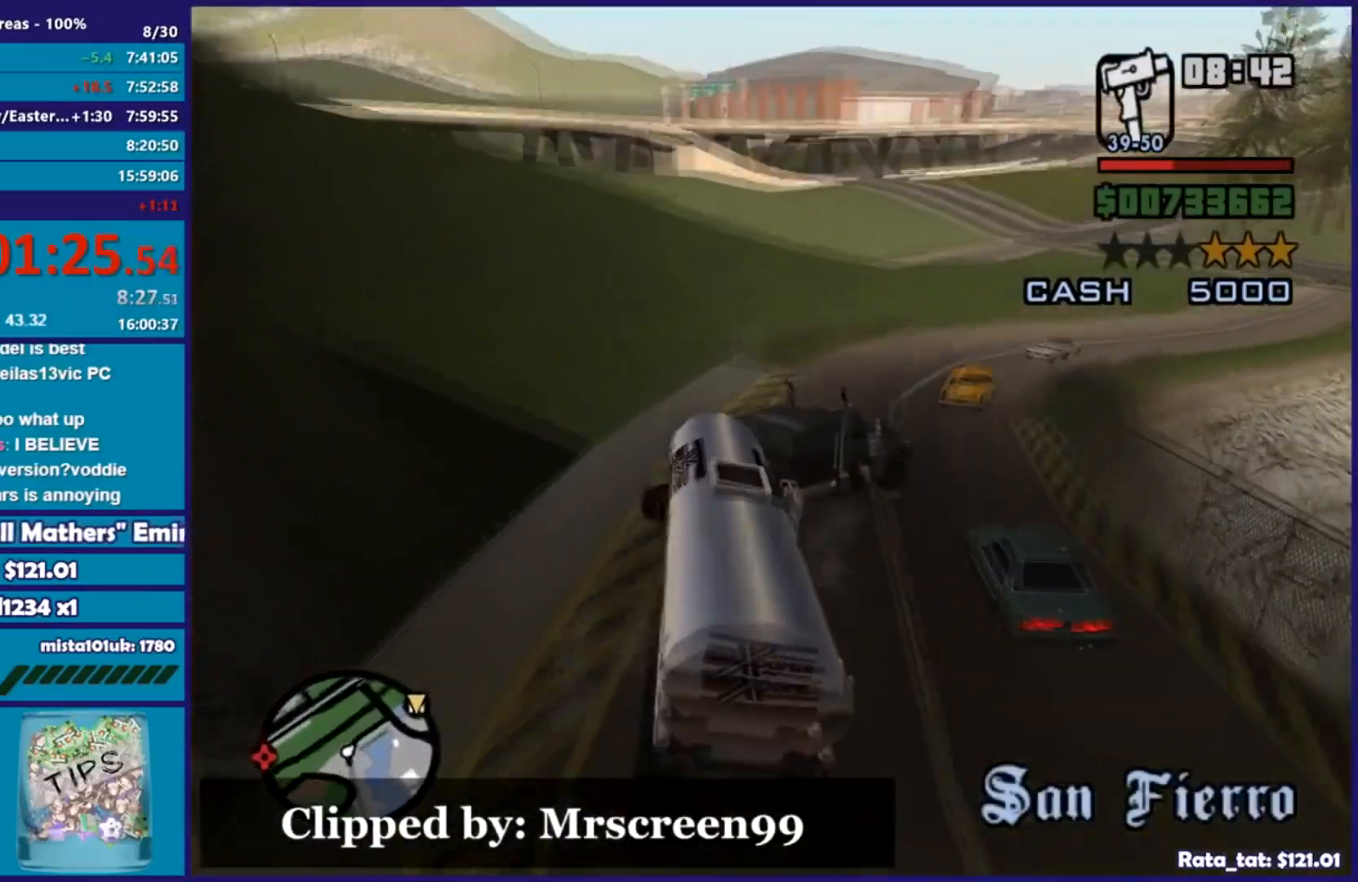
{"buttons": ["L2", "R2", "L3"], "left_stick": "down-left", "right_stick": "down-right", "events": [[17, "right_stick", "down-right"], [84, "left_stick", "down"], [200, "left_stick", "down-left"], [434, "L2", "down"], [434, "L3", "down"]]}
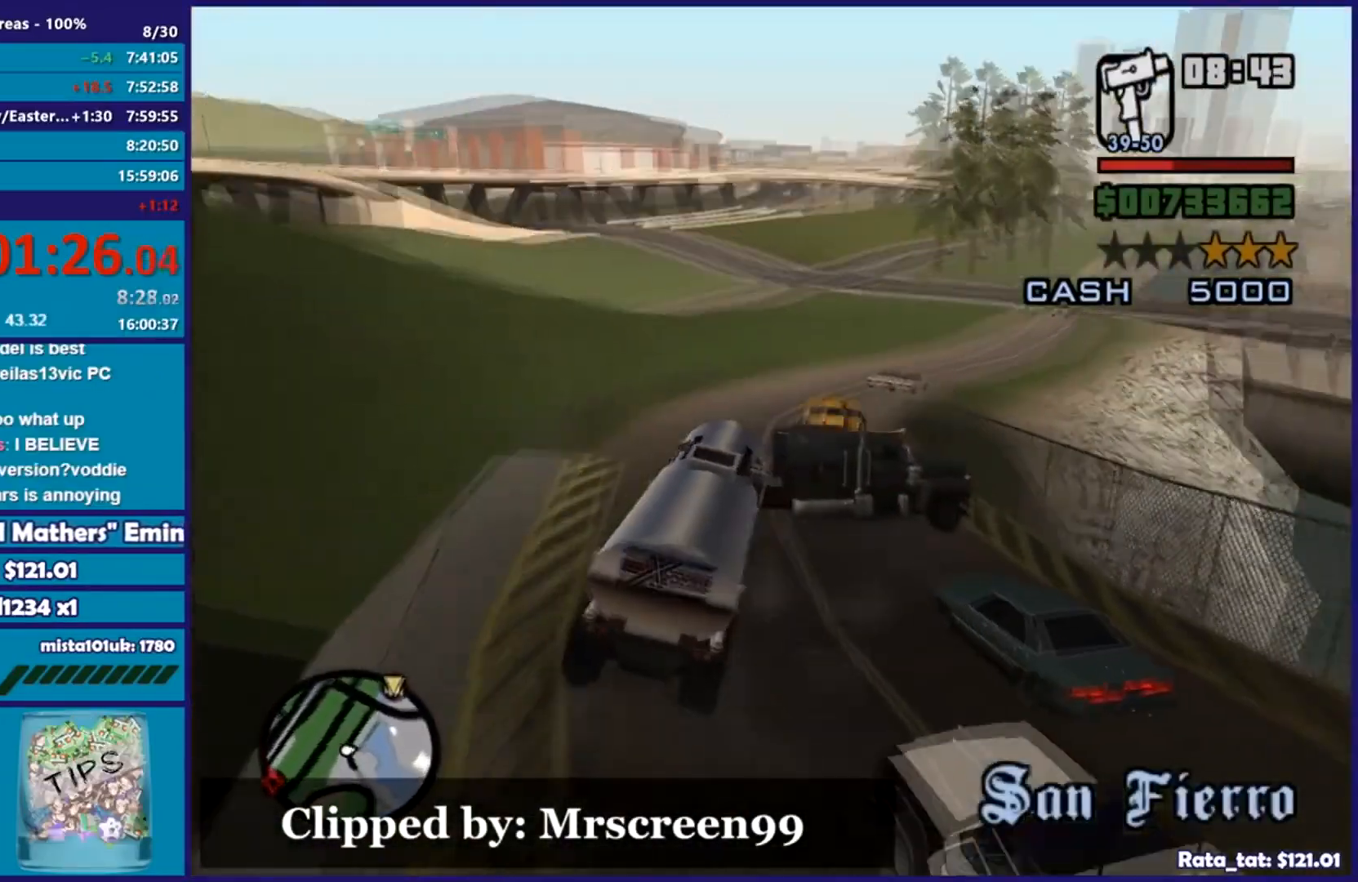
{"buttons": ["L2", "L3"], "left_stick": "down-left", "right_stick": "down-right", "events": [[33, "R2", "up"]]}
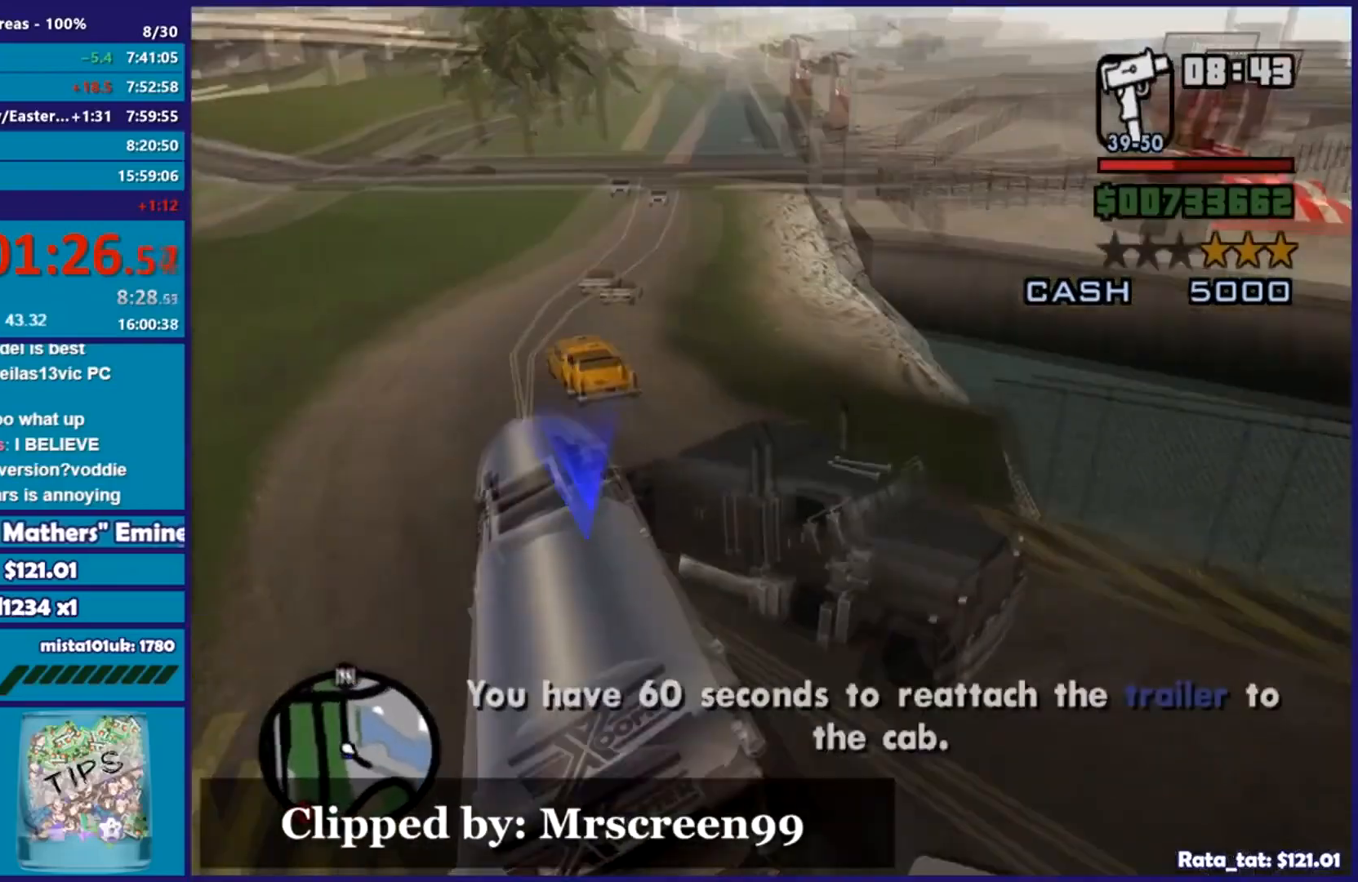
{"buttons": ["L2"], "left_stick": "center", "right_stick": "down-right", "events": [[17, "L3", "up"], [17, "left_stick", "left"], [317, "left_stick", "center"]]}
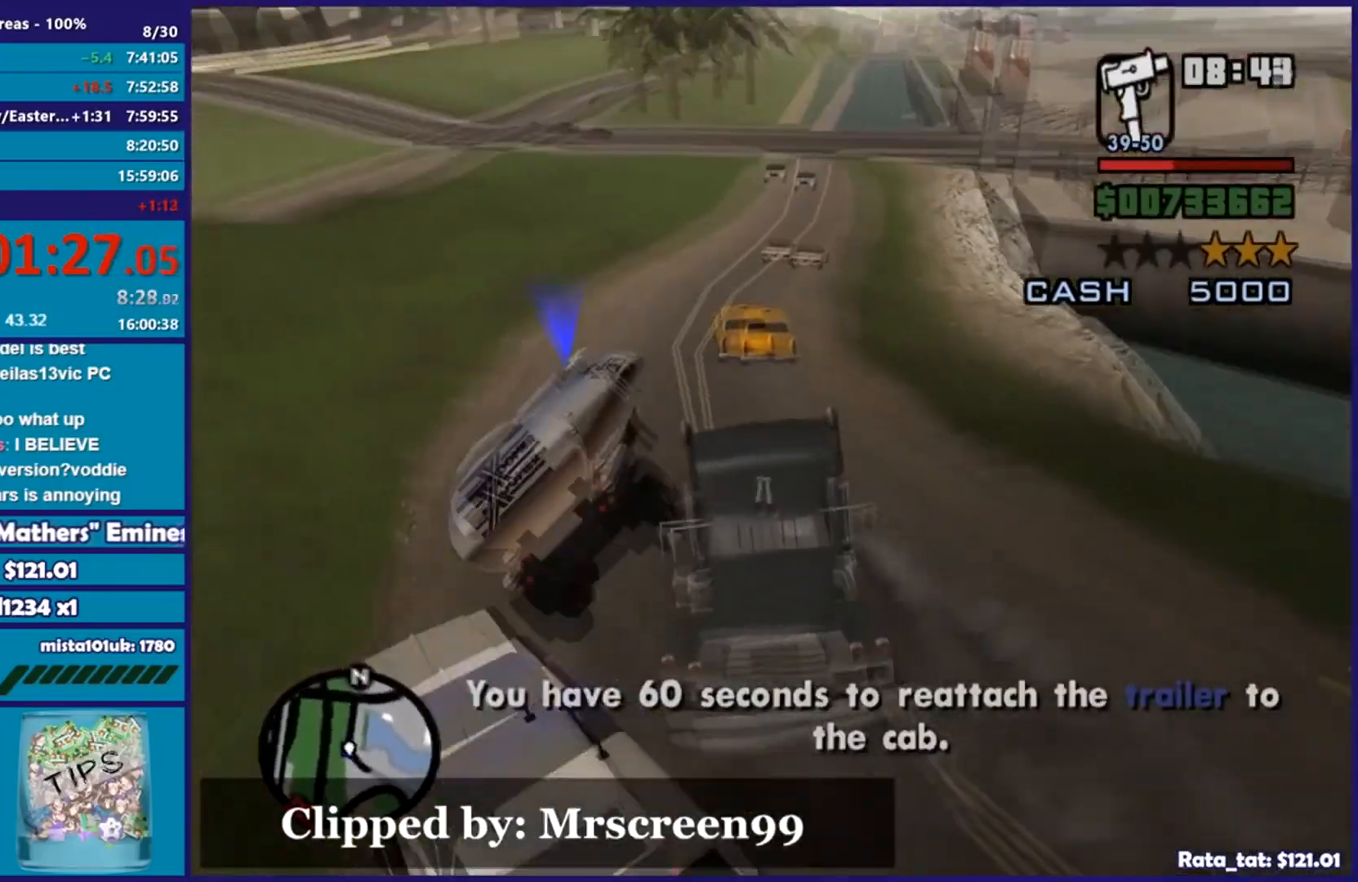
{"buttons": ["L2"], "left_stick": "right", "right_stick": "down-right", "events": [[16, "left_stick", "right"]]}
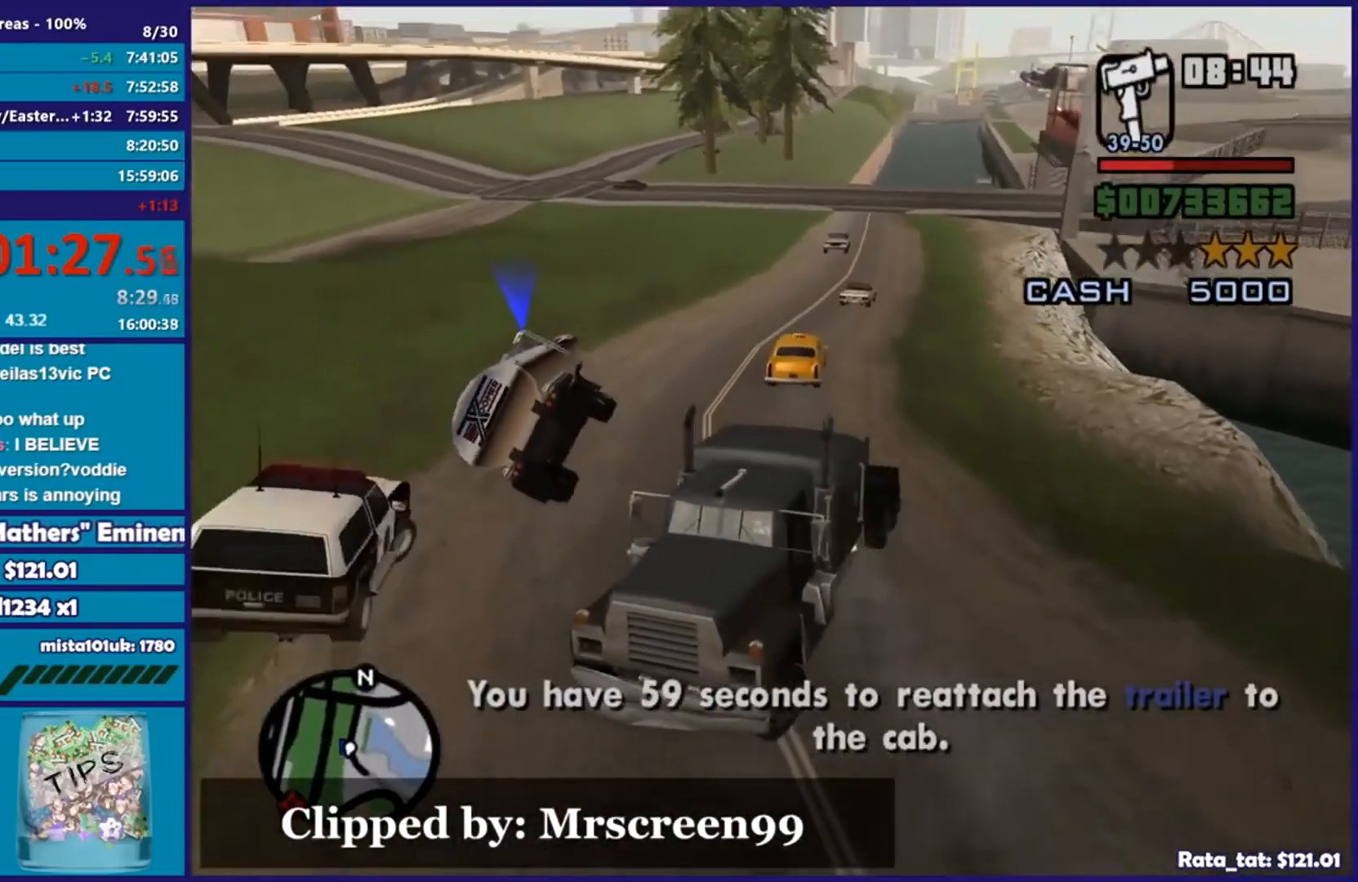
{"buttons": ["L2"], "left_stick": "right", "right_stick": "down-left", "events": [[100, "right_stick", "down-left"], [301, "right_stick", "center"], [384, "right_stick", "down-left"]]}
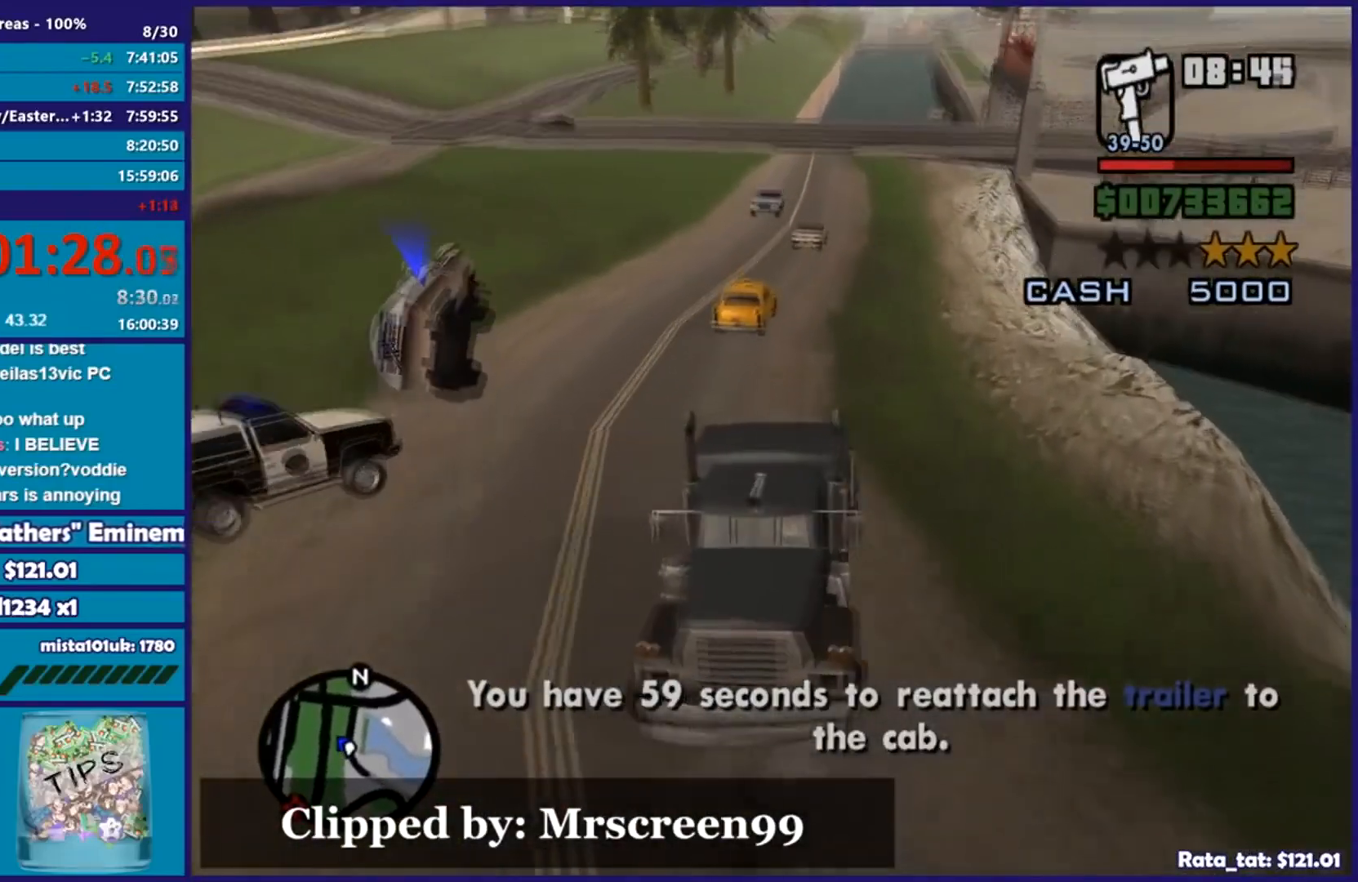
{"buttons": ["L2"], "left_stick": "right", "right_stick": "left", "events": [[50, "right_stick", "center"], [300, "right_stick", "down-left"], [467, "right_stick", "left"]]}
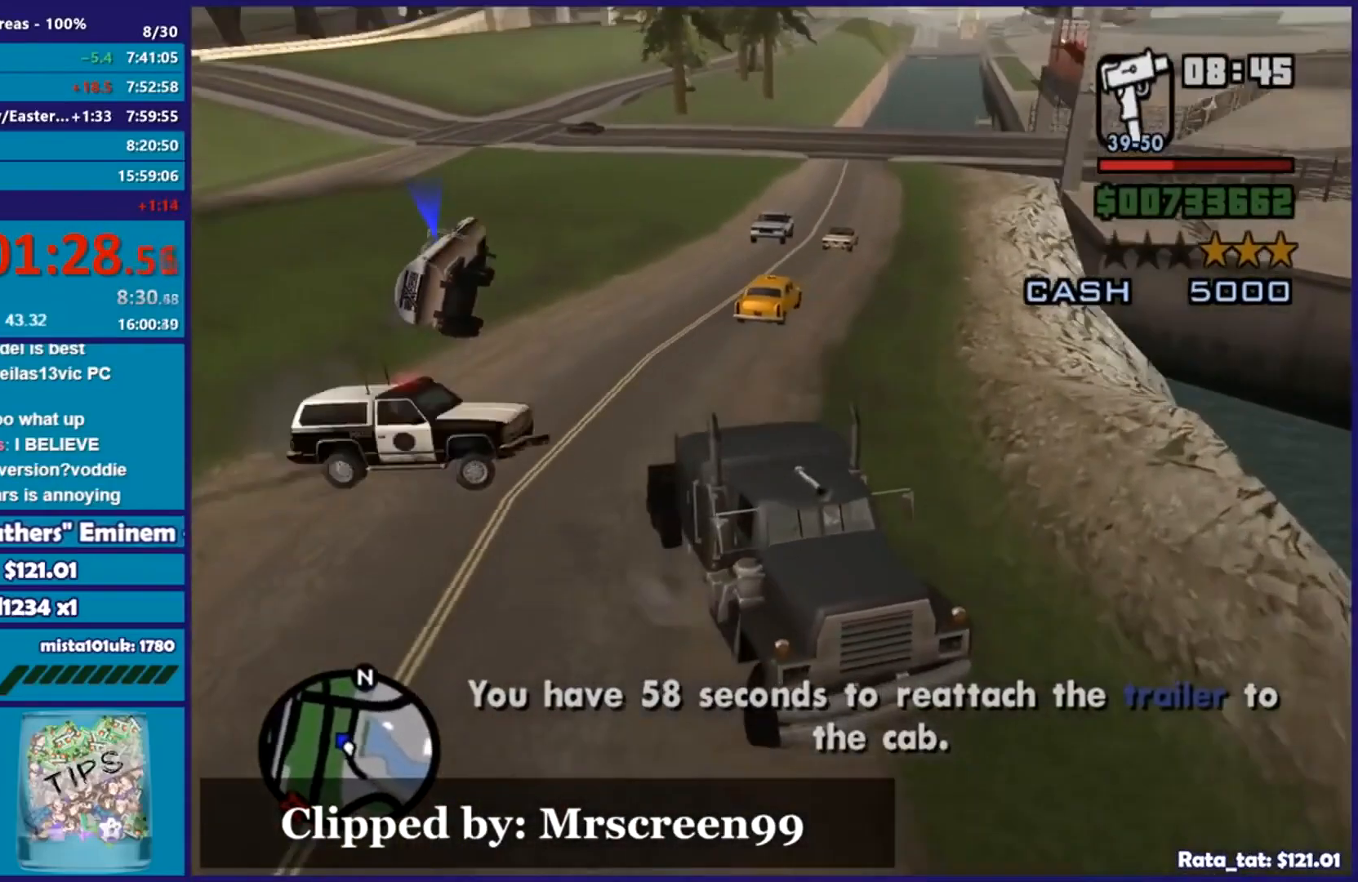
{"buttons": ["L2"], "left_stick": "right", "right_stick": "up-right", "events": [[84, "right_stick", "center"], [384, "right_stick", "up-right"]]}
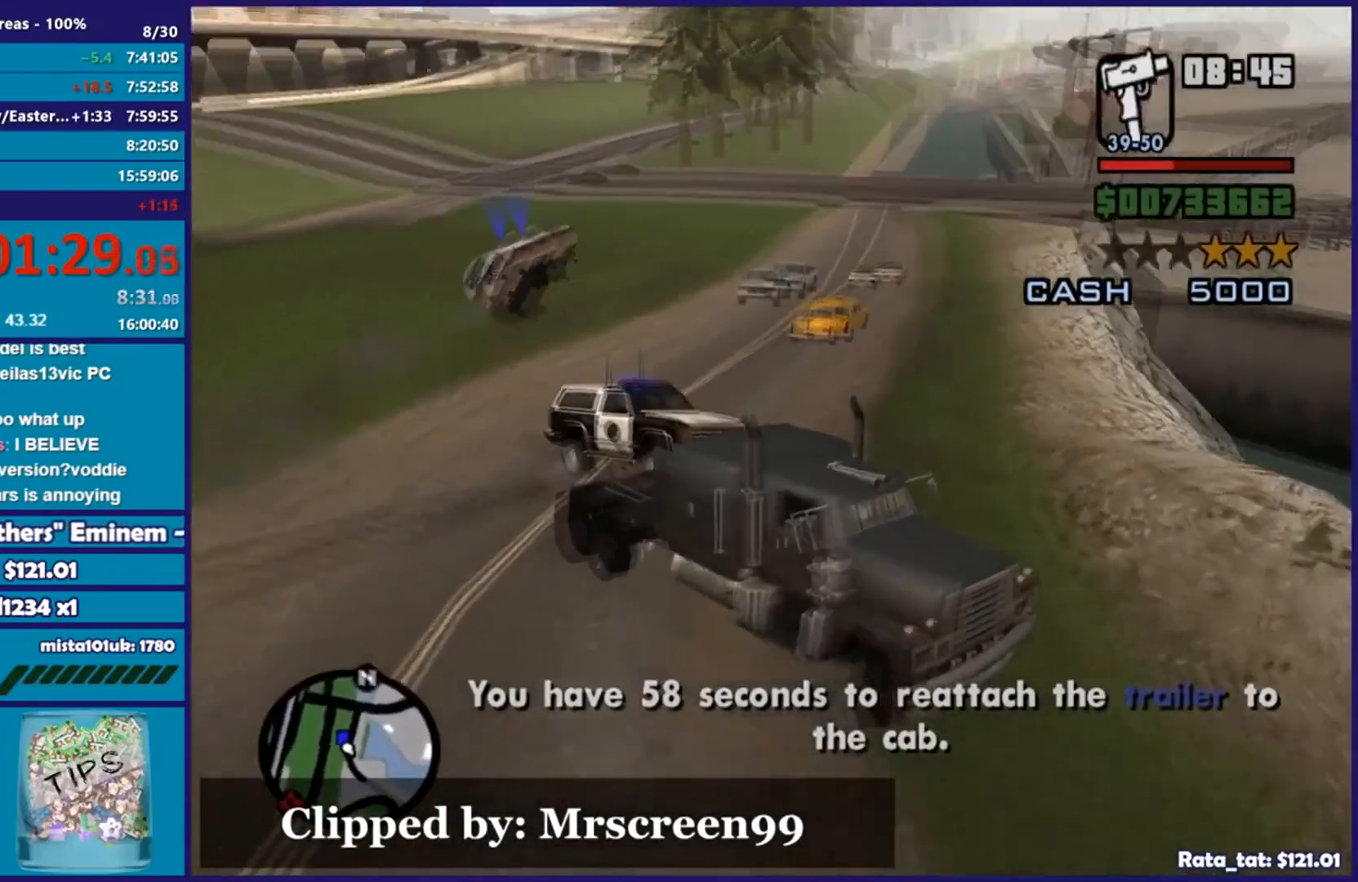
{"buttons": ["L2"], "left_stick": "right", "right_stick": "center", "events": [[433, "right_stick", "center"]]}